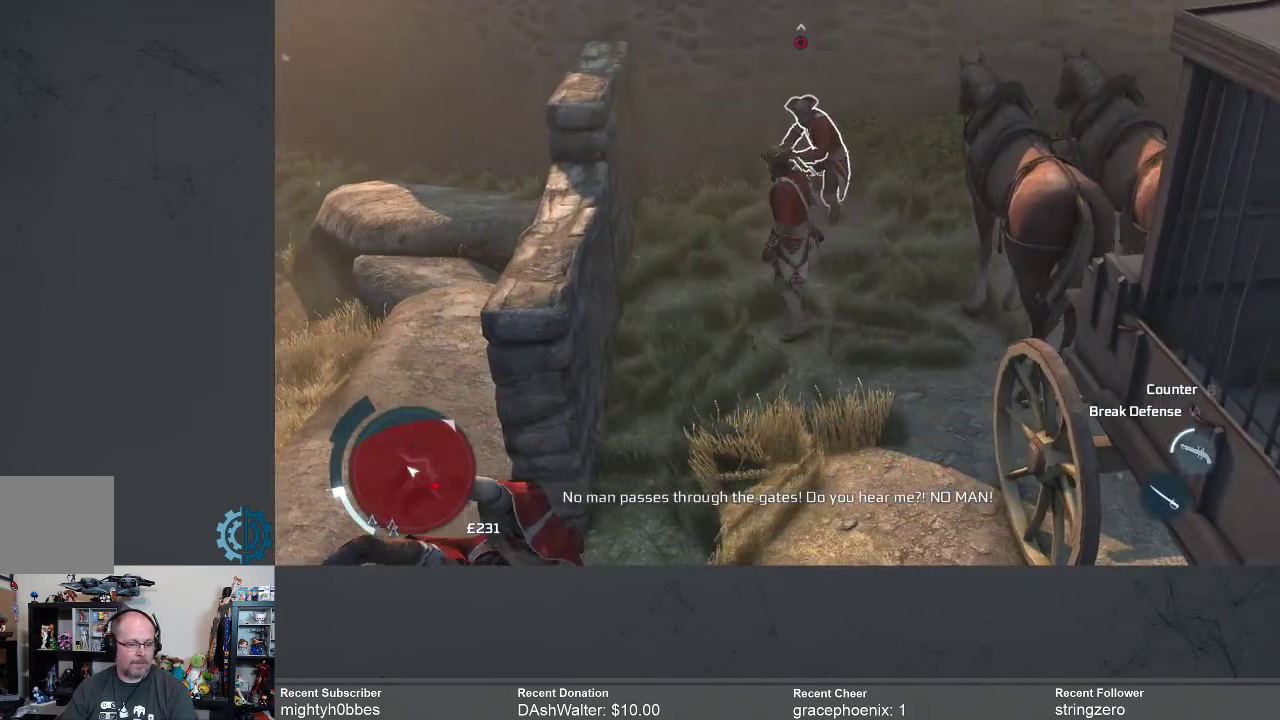
Gameplay with a controller (Xbox layout); each line is a JSON object with the inputs held at the frame after it. "events" lists button and stick changes between this image and that frame as [ms after this image, input, new state], when the widget could be followed in between.
{"buttons": ["X"], "left_stick": "up", "right_stick": "center", "events": [[133, "X", "down"], [200, "X", "up"], [333, "X", "down"], [400, "X", "up"], [500, "X", "down"]]}
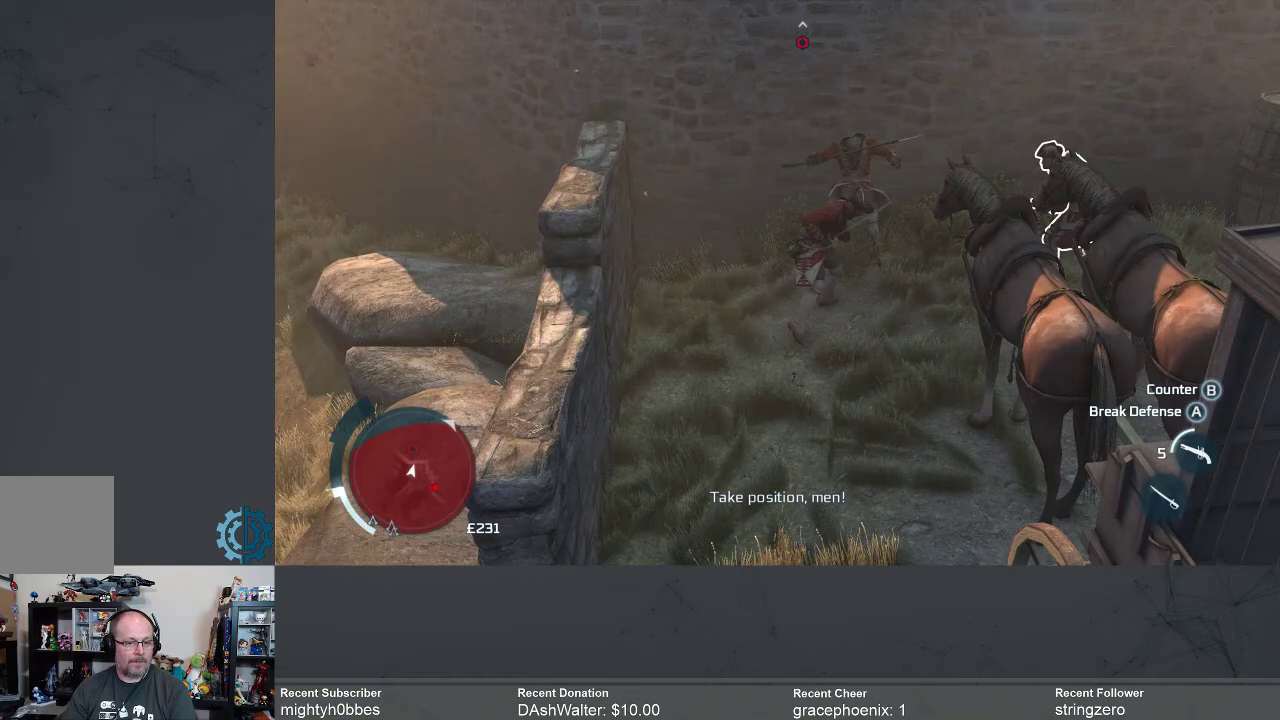
{"buttons": [], "left_stick": "right", "right_stick": "center", "events": [[100, "X", "up"], [167, "X", "down"], [267, "X", "up"], [367, "left_stick", "up-right"], [467, "left_stick", "right"]]}
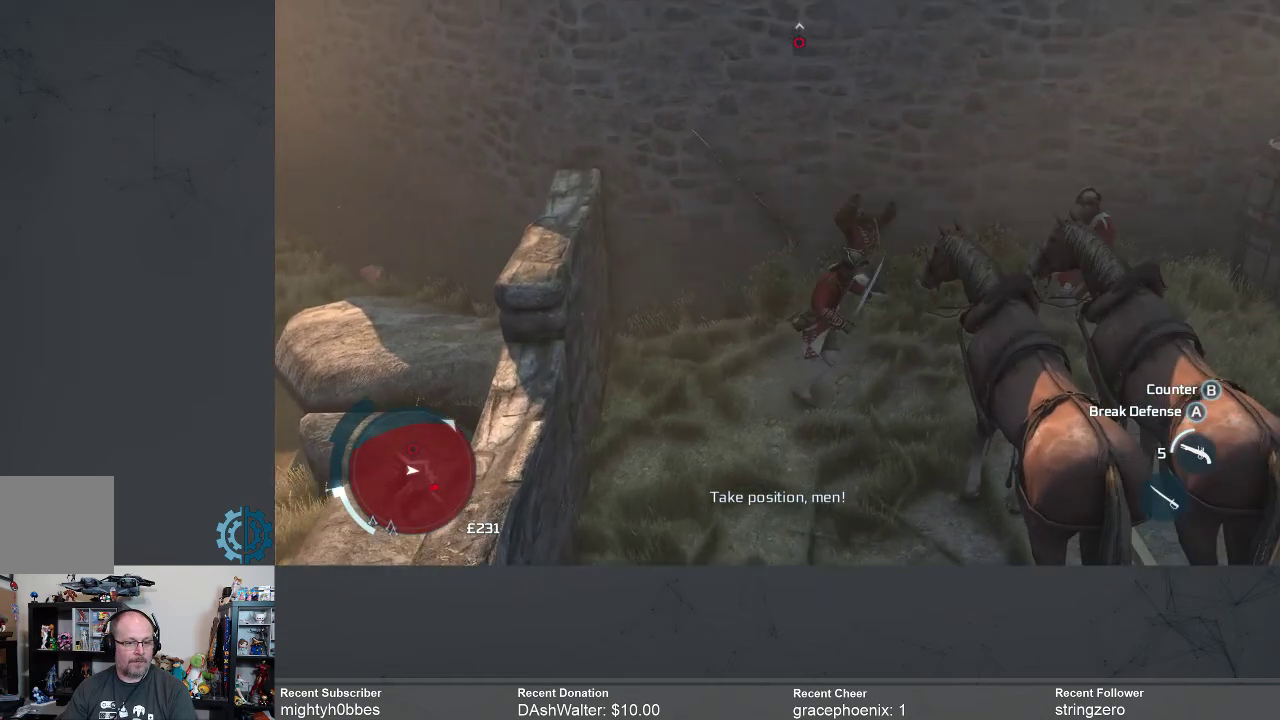
{"buttons": ["X"], "left_stick": "right", "right_stick": "center", "events": [[300, "X", "down"], [400, "X", "up"], [467, "X", "down"]]}
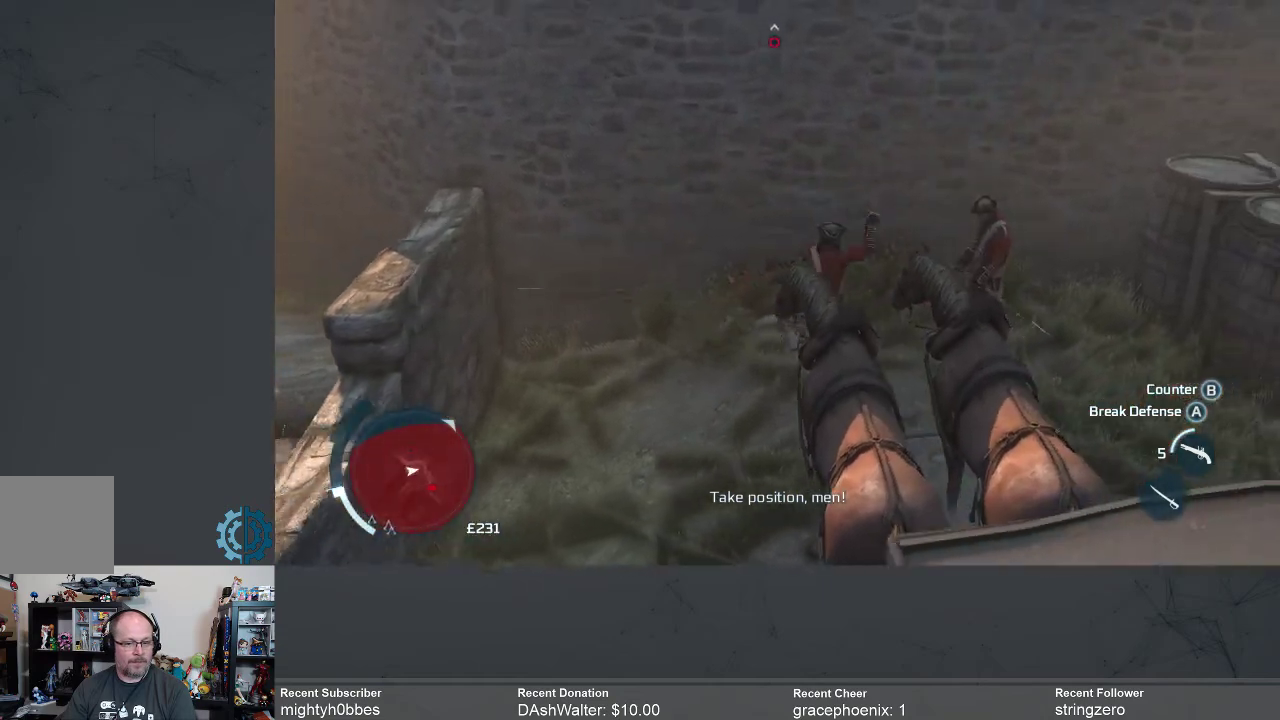
{"buttons": [], "left_stick": "right", "right_stick": "center", "events": [[67, "X", "up"], [167, "X", "down"], [267, "X", "up"], [367, "X", "down"], [467, "X", "up"]]}
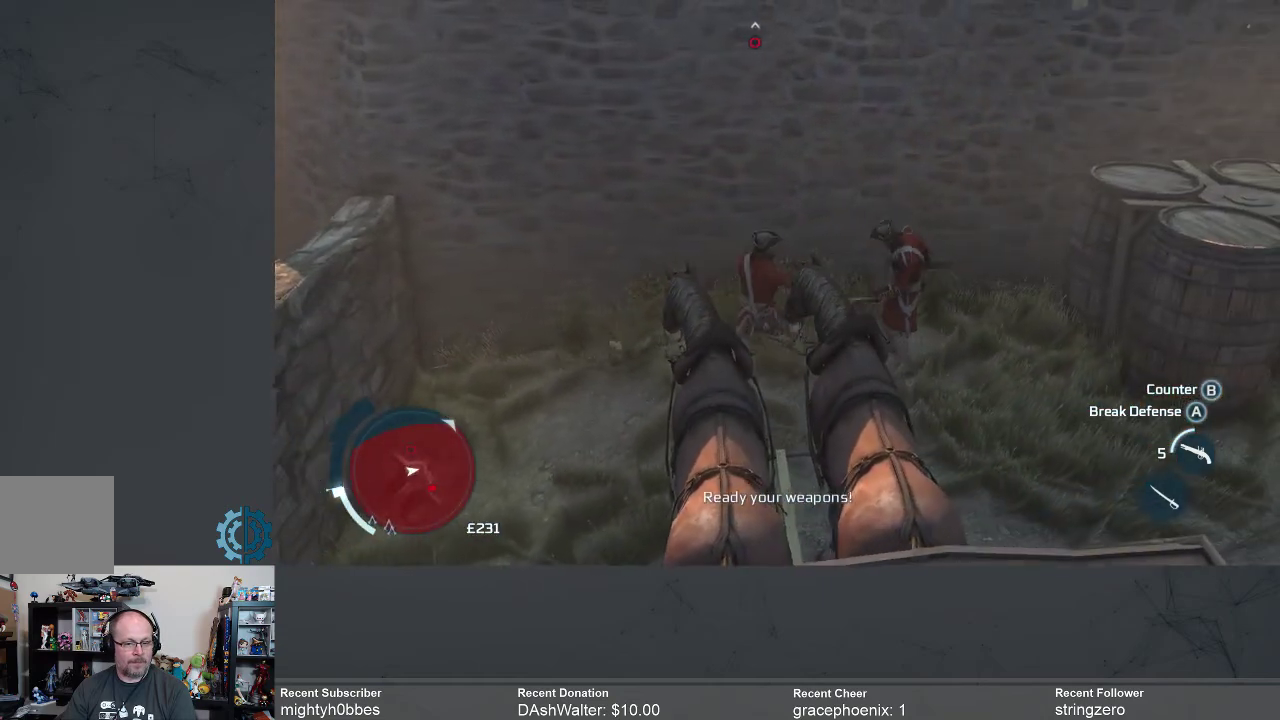
{"buttons": [], "left_stick": "right", "right_stick": "center", "events": [[67, "X", "down"], [133, "X", "up"], [233, "X", "down"], [300, "X", "up"], [400, "X", "down"], [467, "X", "up"]]}
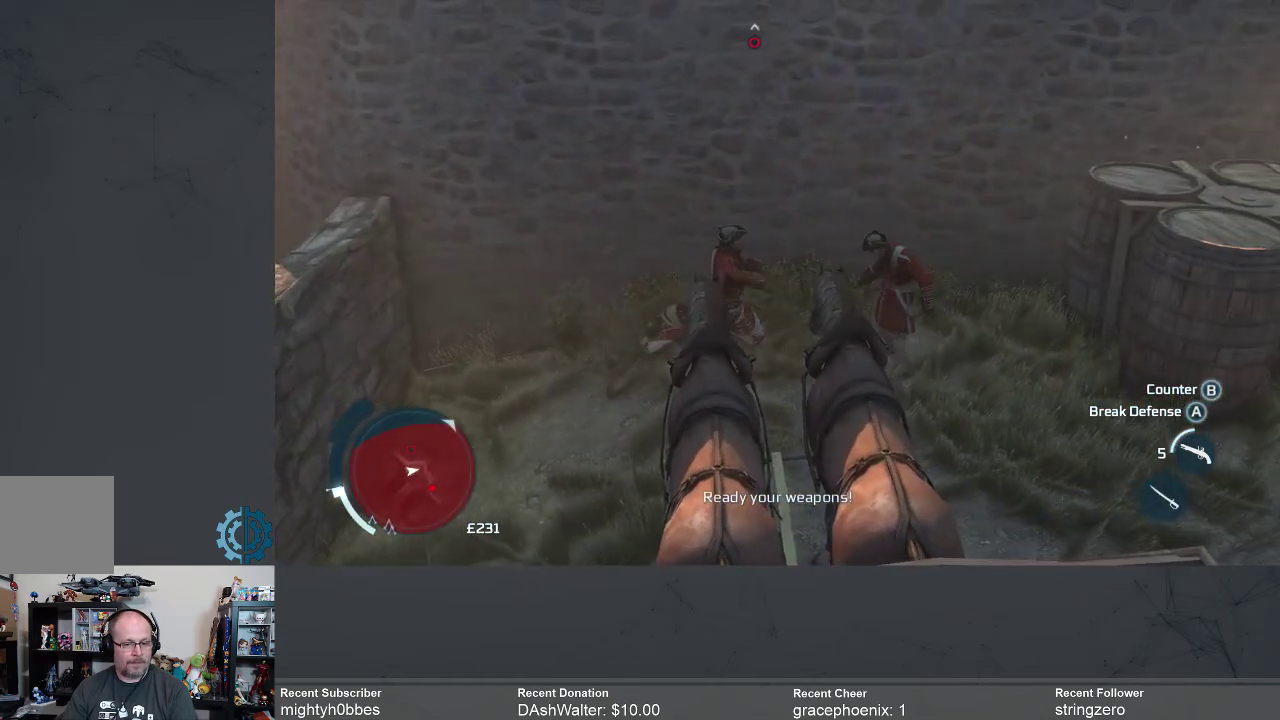
{"buttons": [], "left_stick": "right", "right_stick": "center", "events": []}
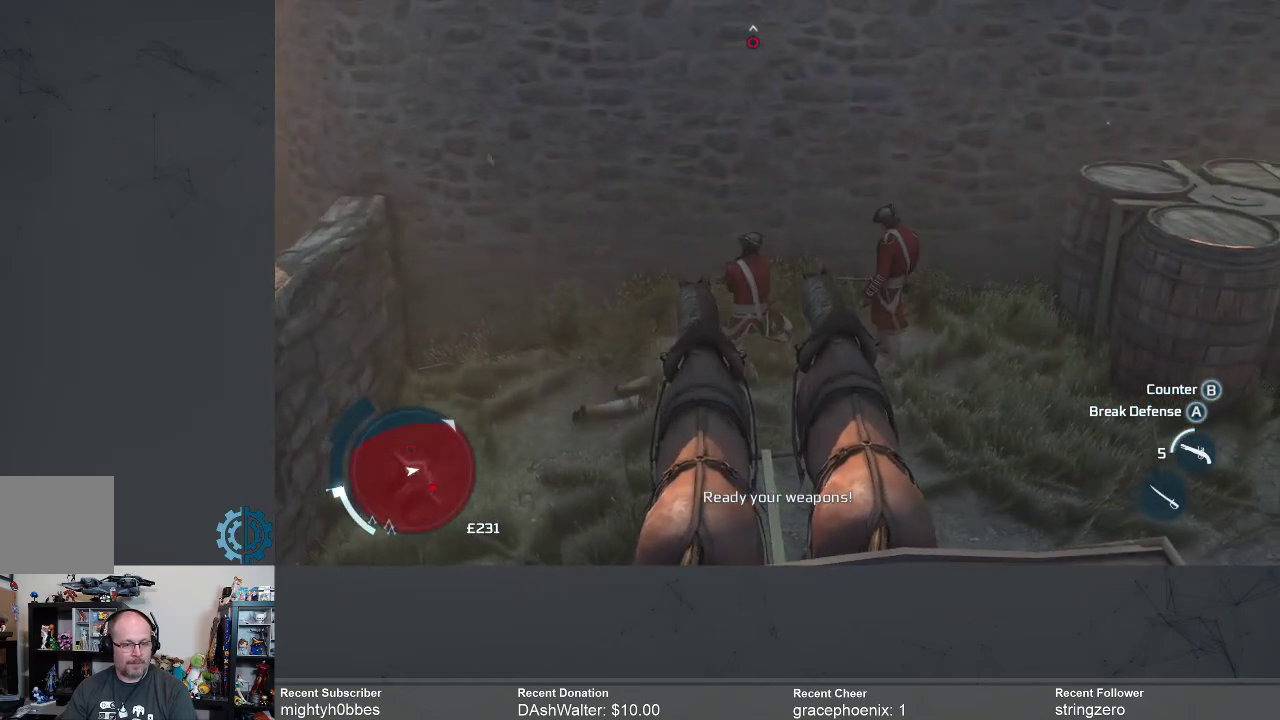
{"buttons": [], "left_stick": "right", "right_stick": "center", "events": [[167, "X", "down"], [233, "X", "up"], [367, "X", "down"], [433, "X", "up"]]}
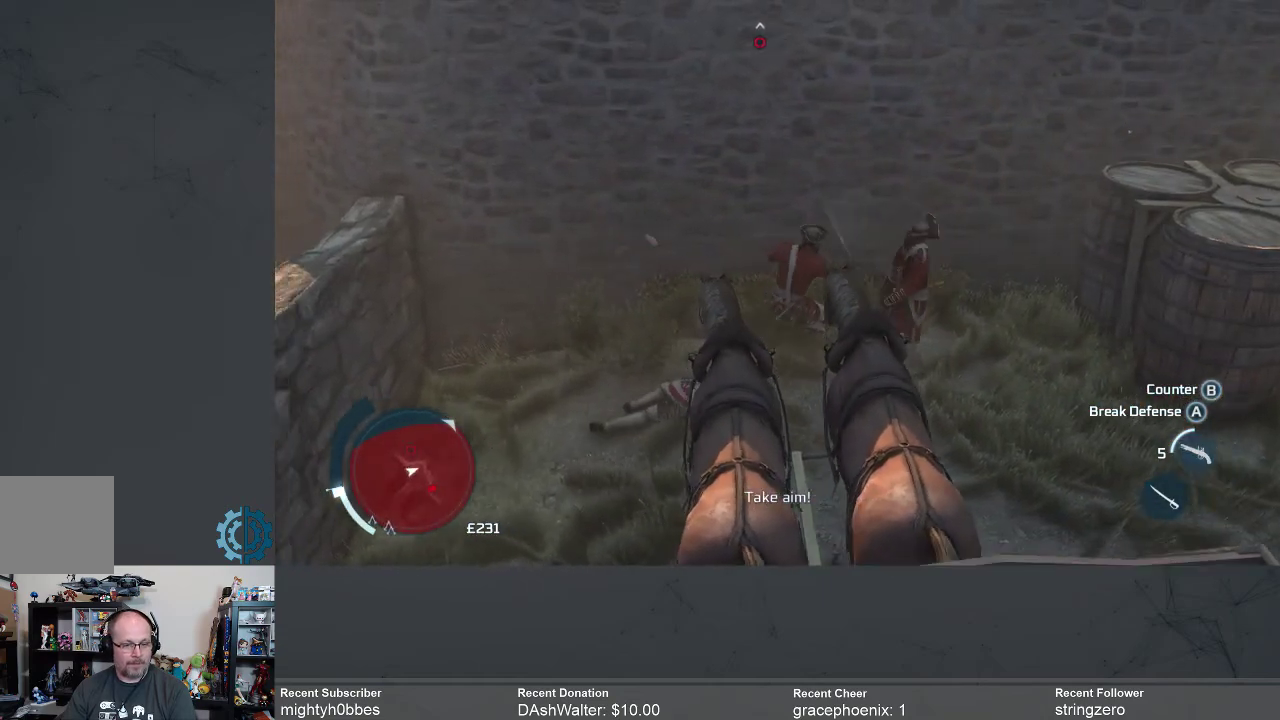
{"buttons": [], "left_stick": "center", "right_stick": "center", "events": [[167, "X", "down"], [267, "X", "up"], [433, "left_stick", "center"]]}
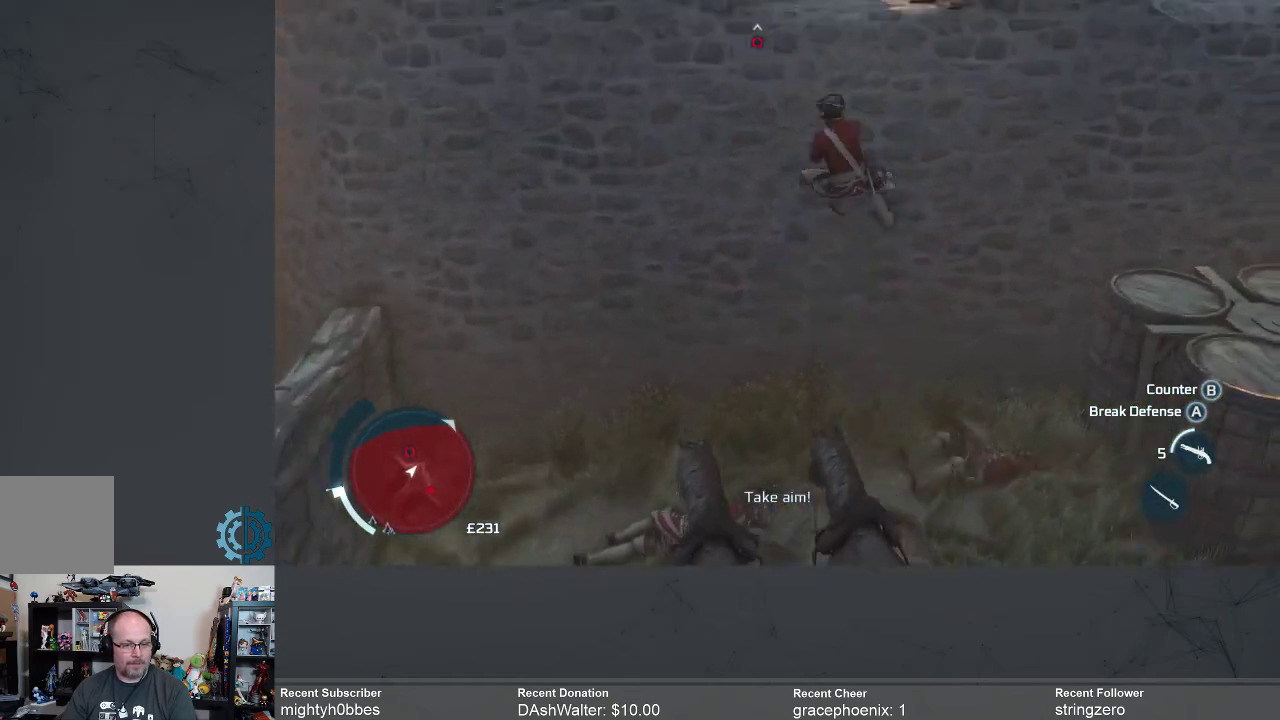
{"buttons": [], "left_stick": "center", "right_stick": "center", "events": [[100, "right_stick", "left"], [367, "right_stick", "center"]]}
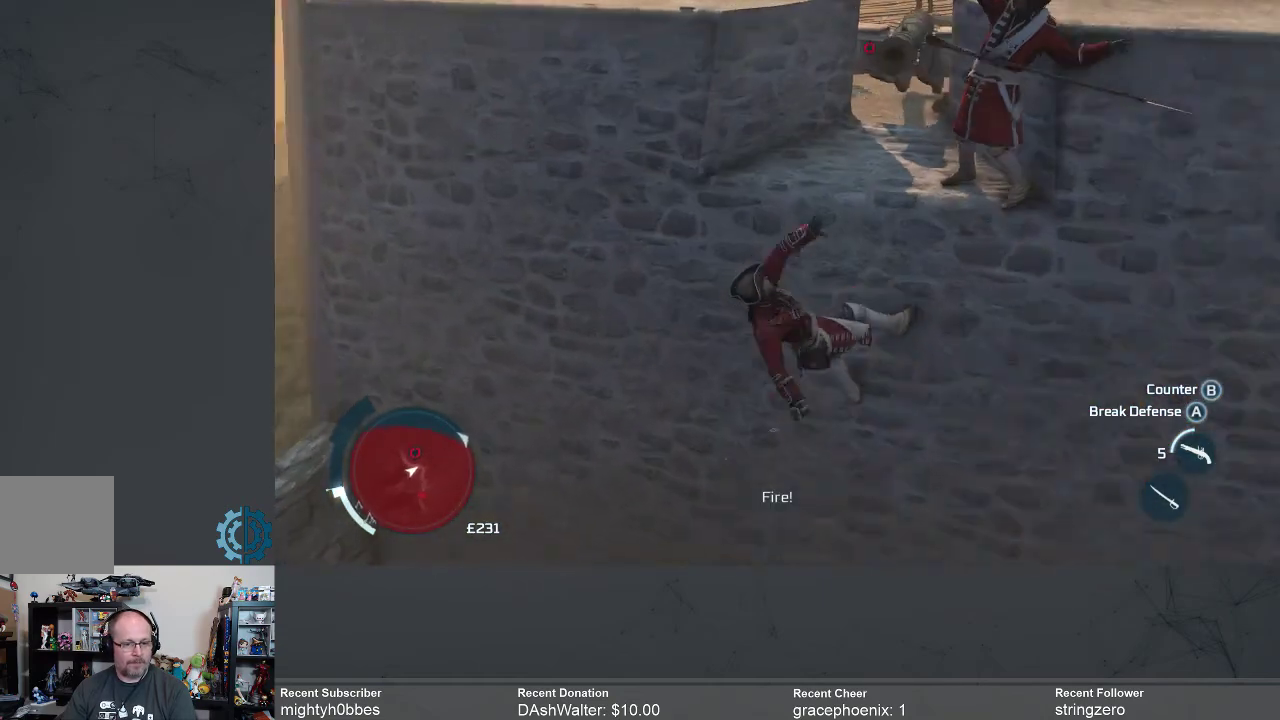
{"buttons": [], "left_stick": "center", "right_stick": "right", "events": [[433, "right_stick", "right"]]}
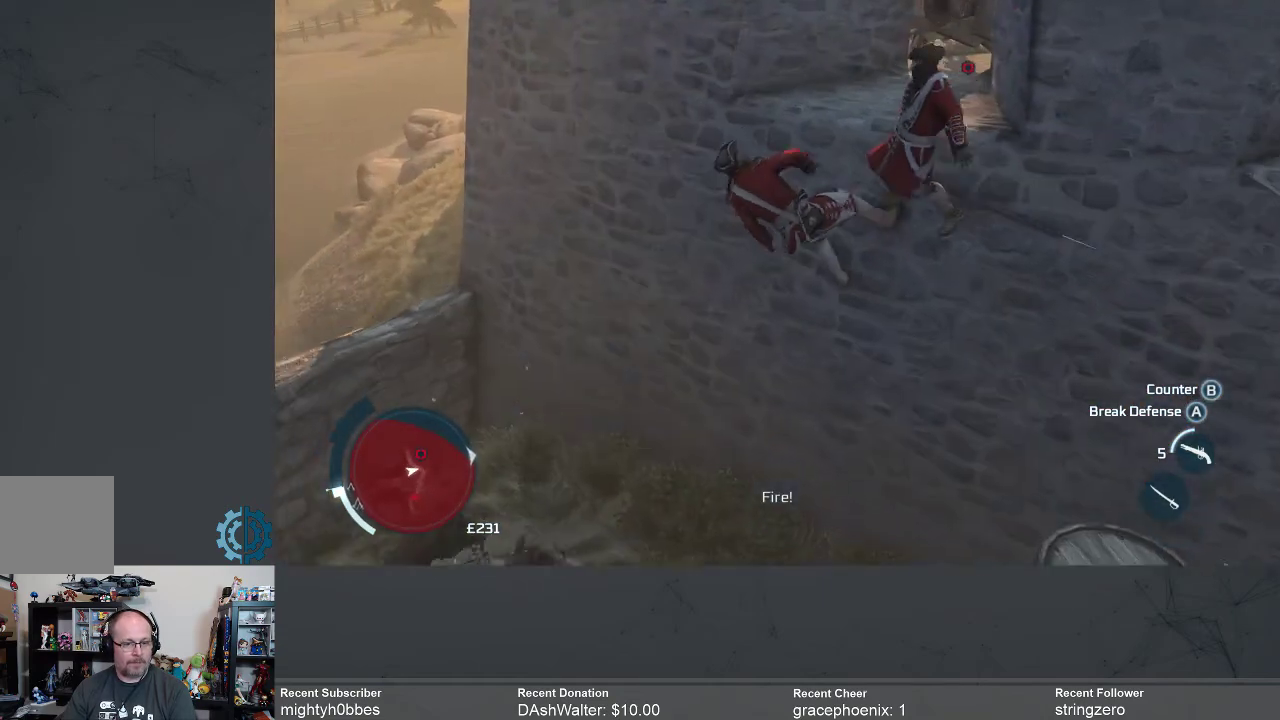
{"buttons": [], "left_stick": "center", "right_stick": "center", "events": [[33, "right_stick", "center"]]}
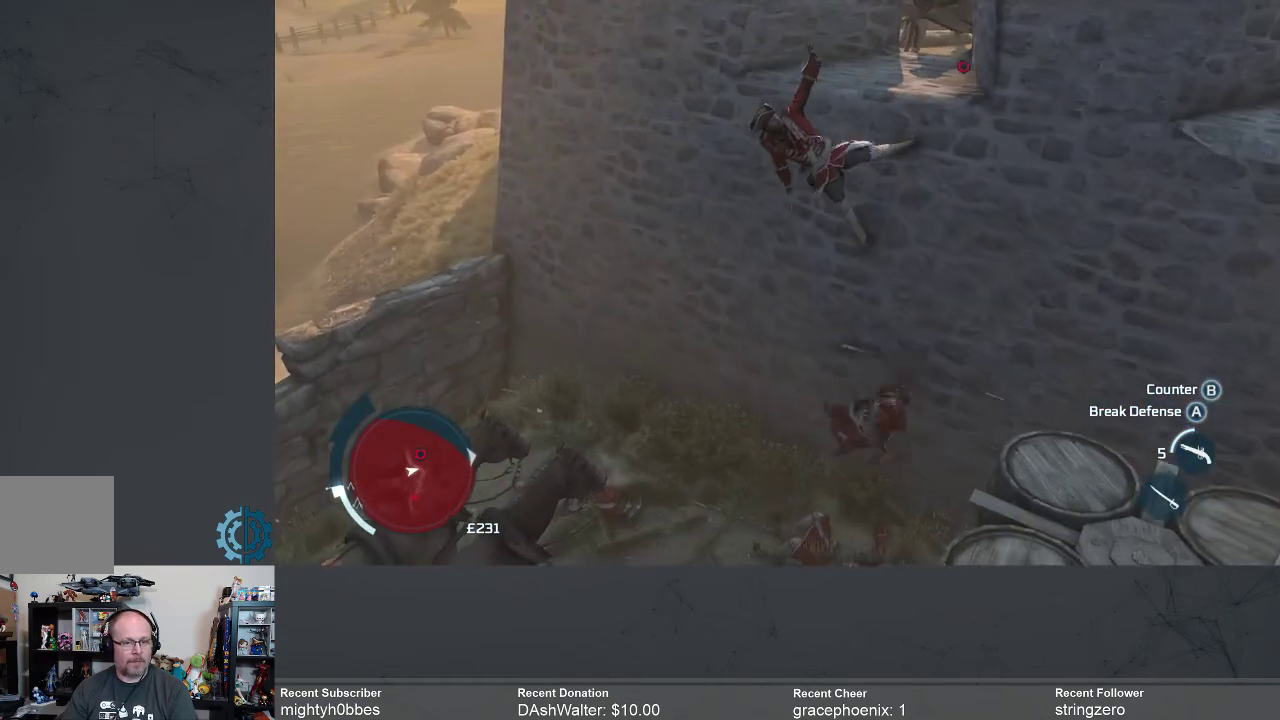
{"buttons": [], "left_stick": "center", "right_stick": "center", "events": []}
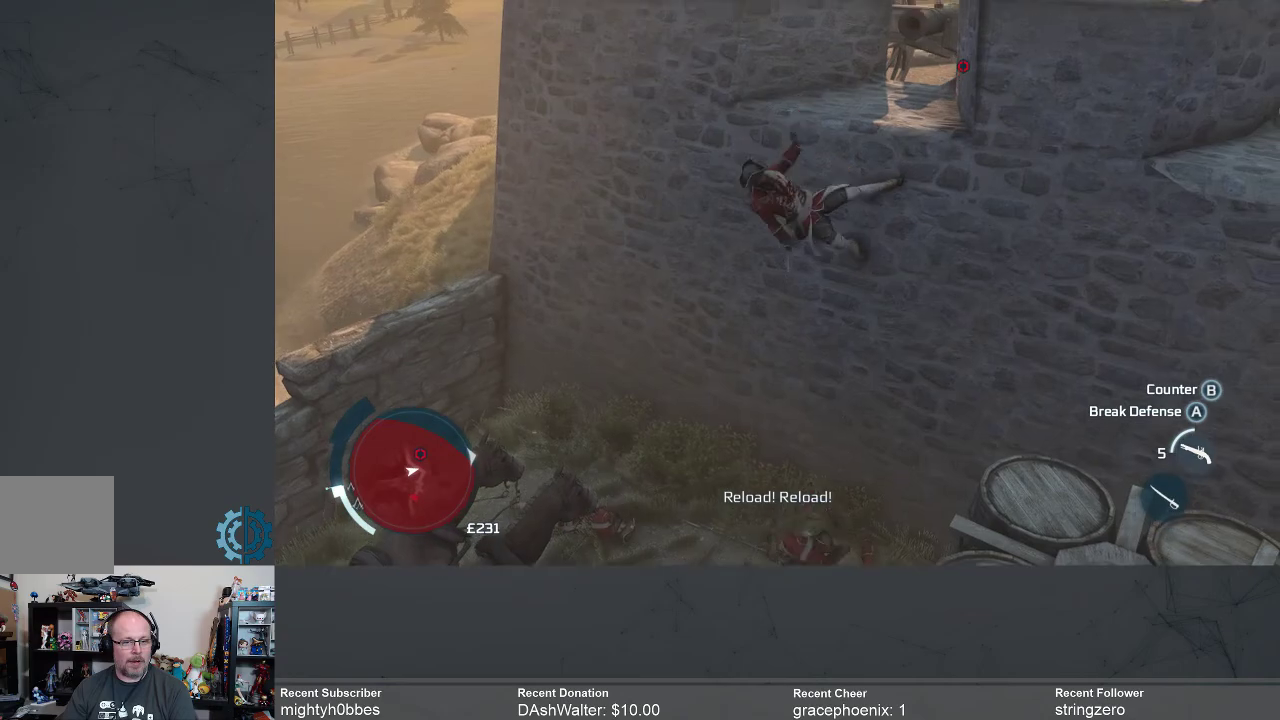
{"buttons": [], "left_stick": "center", "right_stick": "center", "events": []}
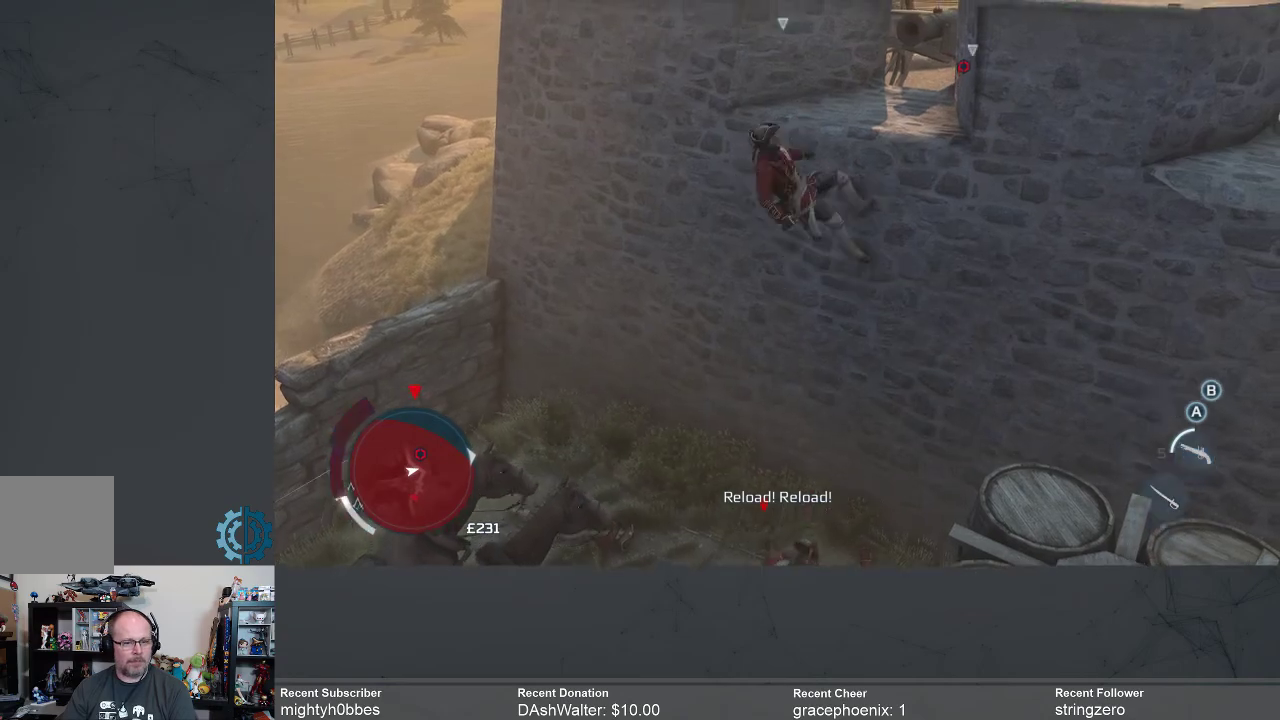
{"buttons": [], "left_stick": "center", "right_stick": "center", "events": []}
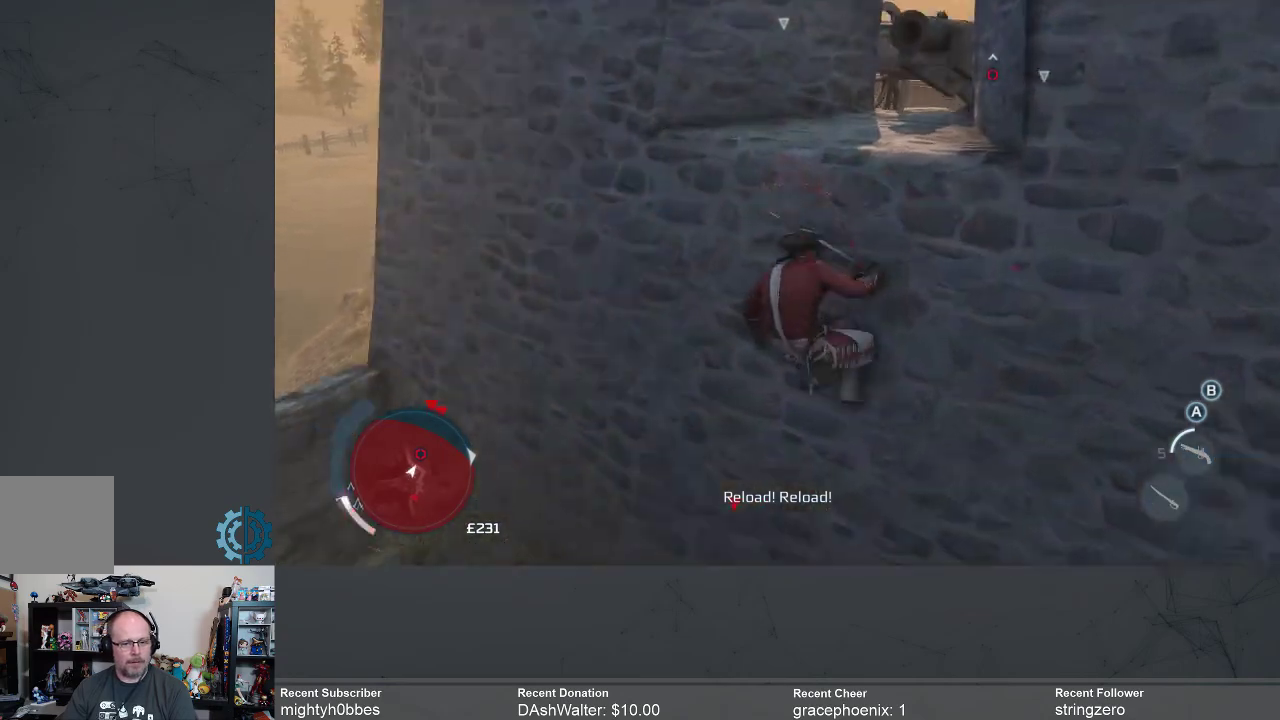
{"buttons": [], "left_stick": "left", "right_stick": "left", "events": [[267, "right_stick", "left"], [500, "left_stick", "left"]]}
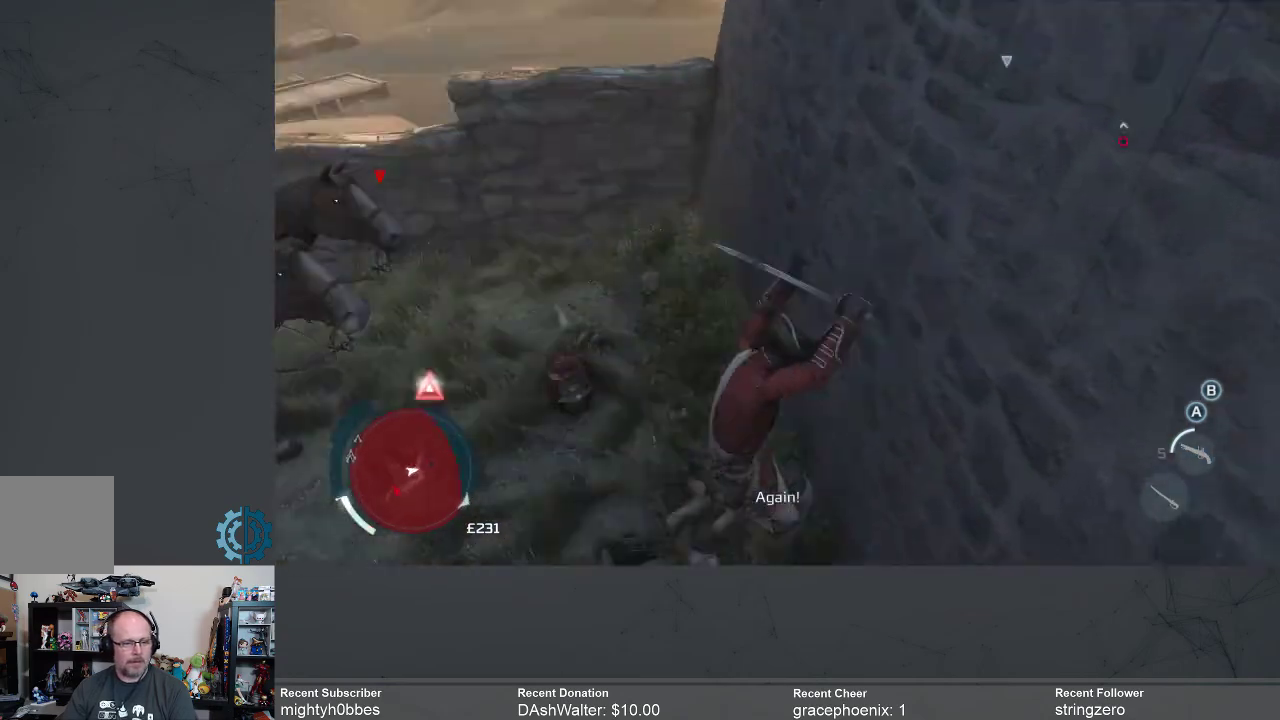
{"buttons": [], "left_stick": "up", "right_stick": "center", "events": [[200, "left_stick", "up"], [267, "right_stick", "center"], [367, "X", "down"], [467, "X", "up"]]}
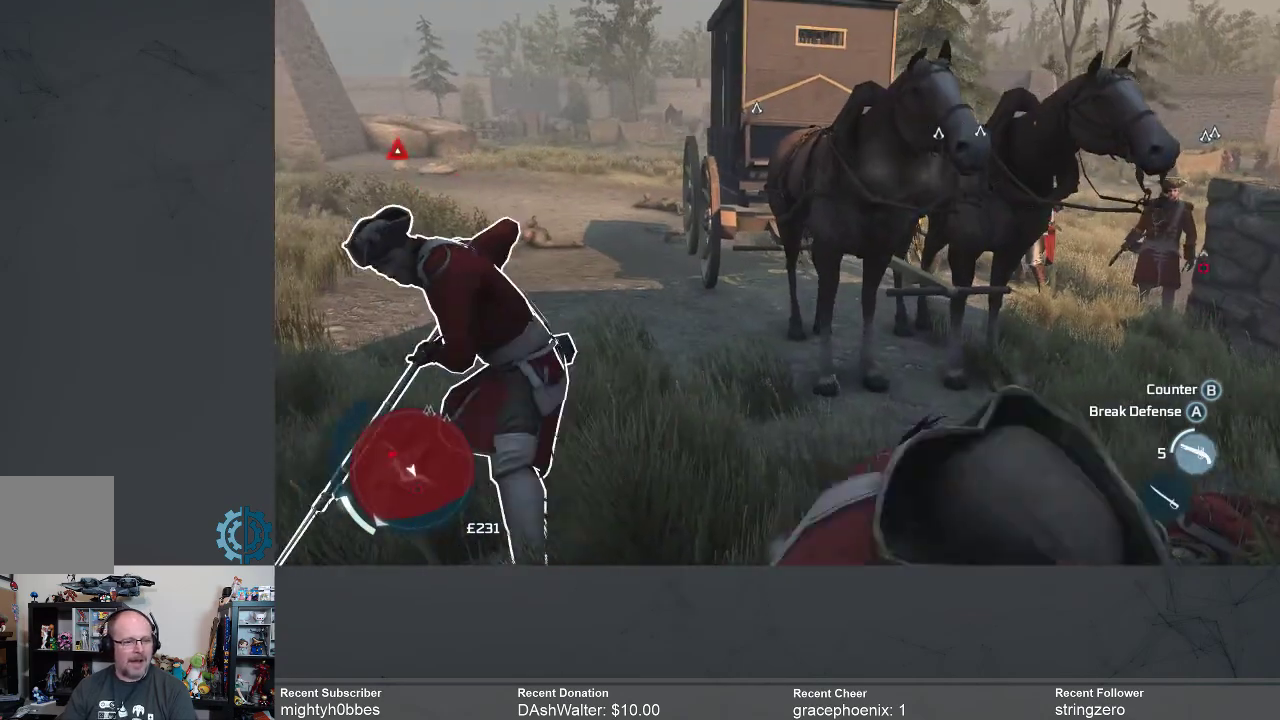
{"buttons": [], "left_stick": "up-left", "right_stick": "left", "events": [[33, "left_stick", "up-right"], [100, "X", "down"], [167, "X", "up"], [300, "left_stick", "up"], [433, "left_stick", "up-left"], [433, "right_stick", "left"]]}
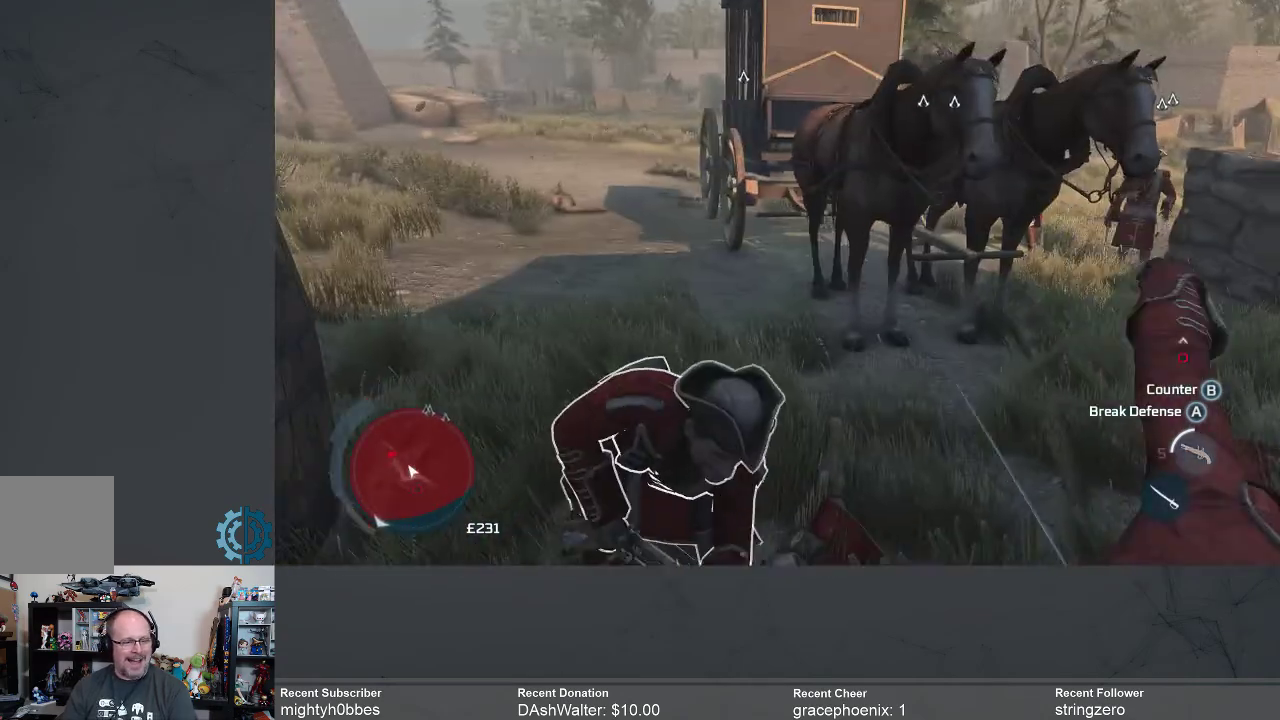
{"buttons": [], "left_stick": "up", "right_stick": "center", "events": [[67, "right_stick", "center"], [167, "X", "down"], [233, "left_stick", "up"], [267, "X", "up"], [367, "X", "down"], [433, "X", "up"]]}
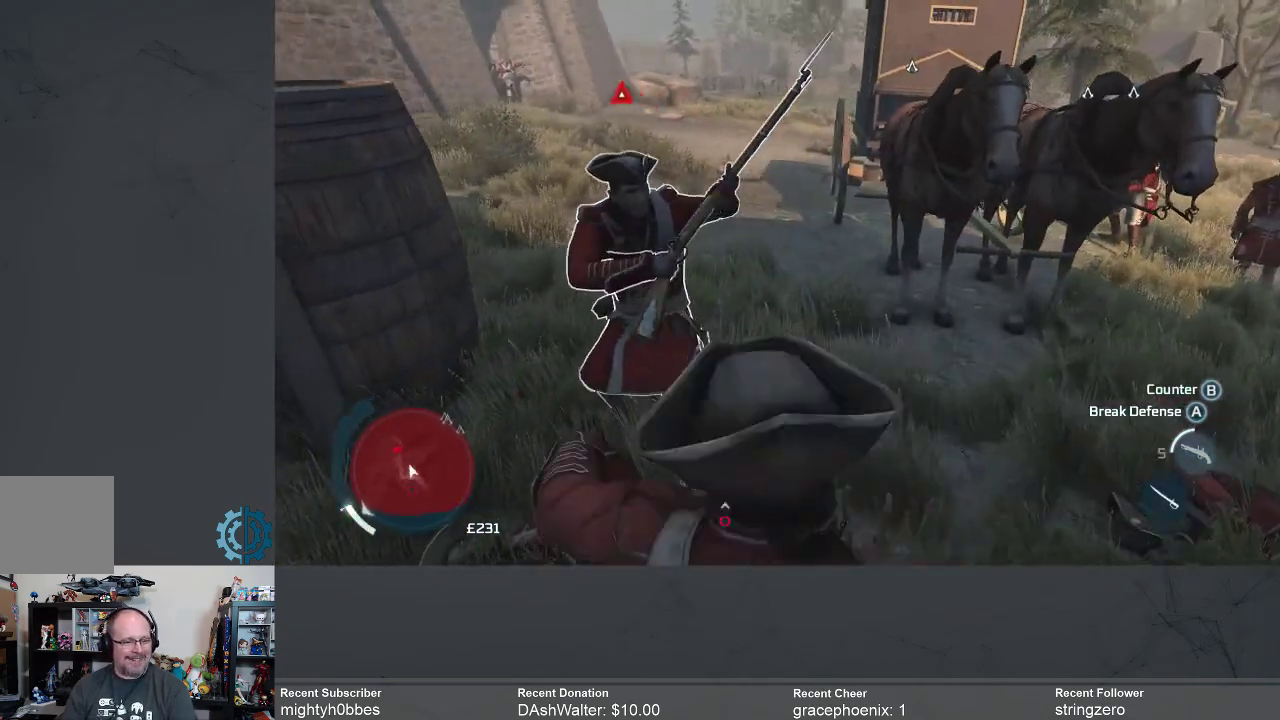
{"buttons": ["X"], "left_stick": "up", "right_stick": "center", "events": [[33, "X", "down"], [100, "X", "up"], [167, "X", "down"], [267, "X", "up"], [333, "X", "down"], [433, "X", "up"], [500, "X", "down"]]}
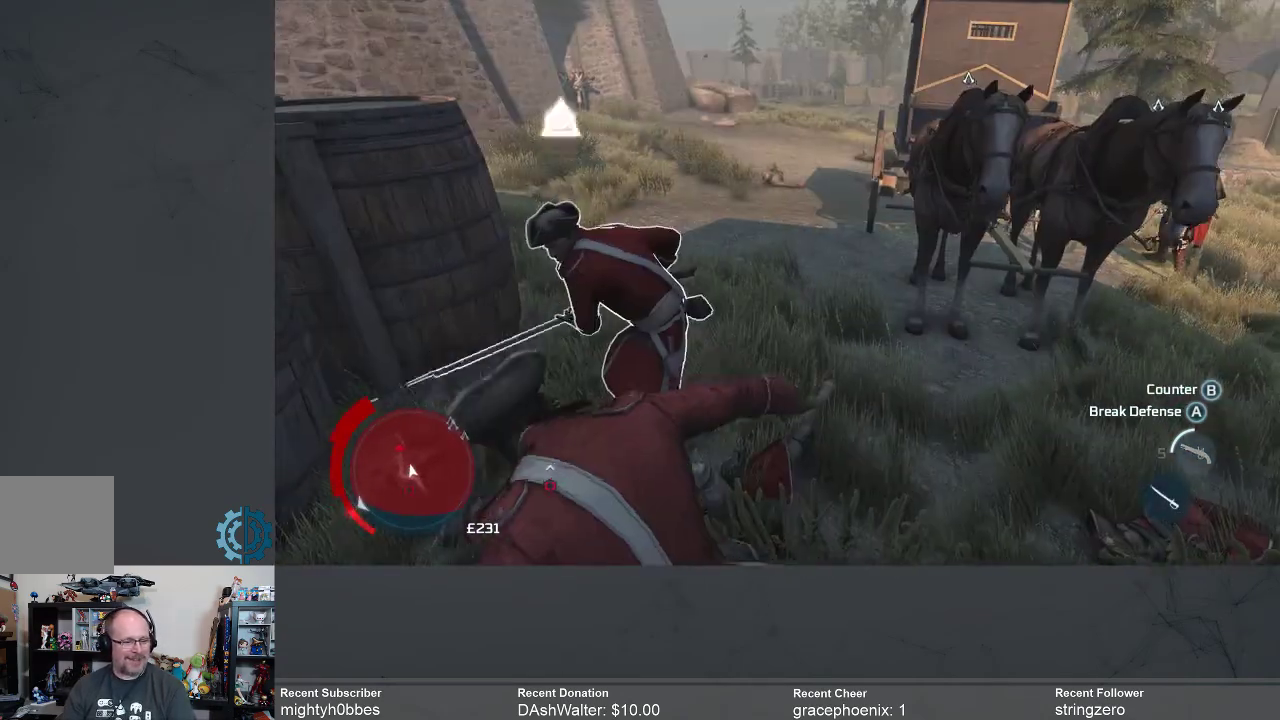
{"buttons": ["X"], "left_stick": "up", "right_stick": "center", "events": [[100, "X", "up"], [167, "X", "down"], [233, "X", "up"], [333, "X", "down"], [433, "X", "up"], [500, "X", "down"]]}
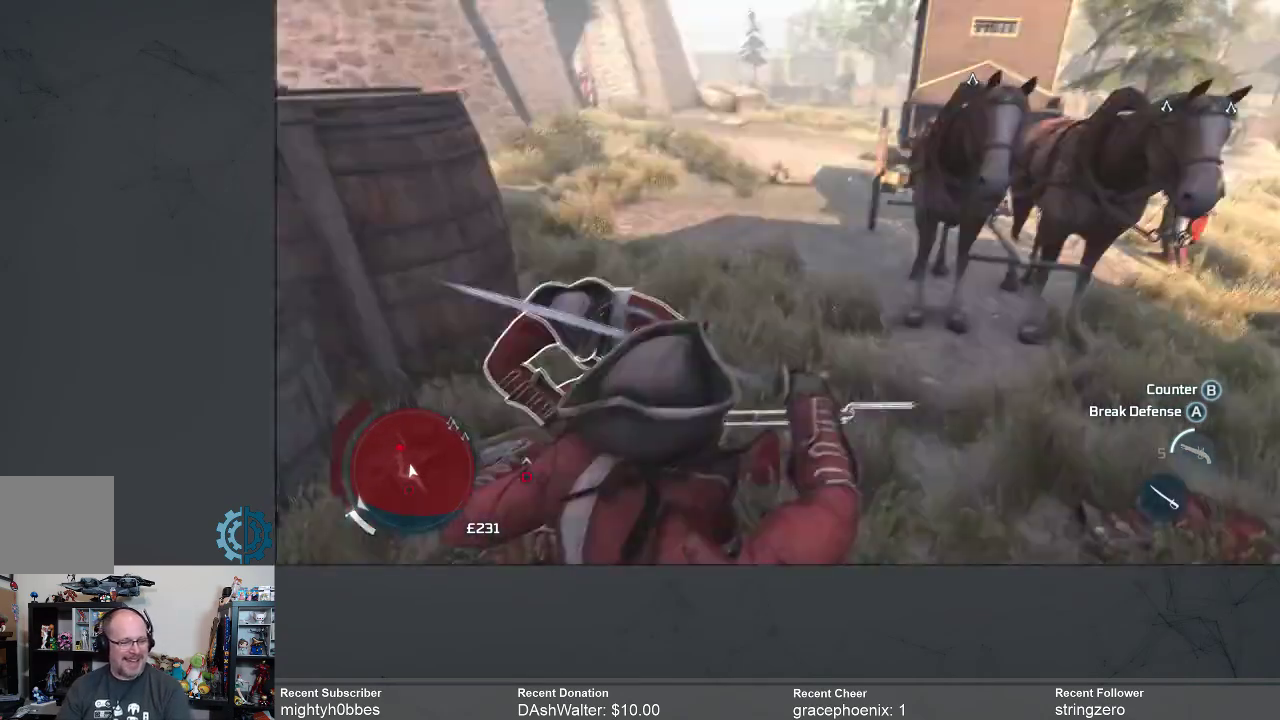
{"buttons": [], "left_stick": "up", "right_stick": "center", "events": [[100, "X", "up"], [200, "X", "down"], [267, "X", "up"], [367, "X", "down"], [433, "X", "up"]]}
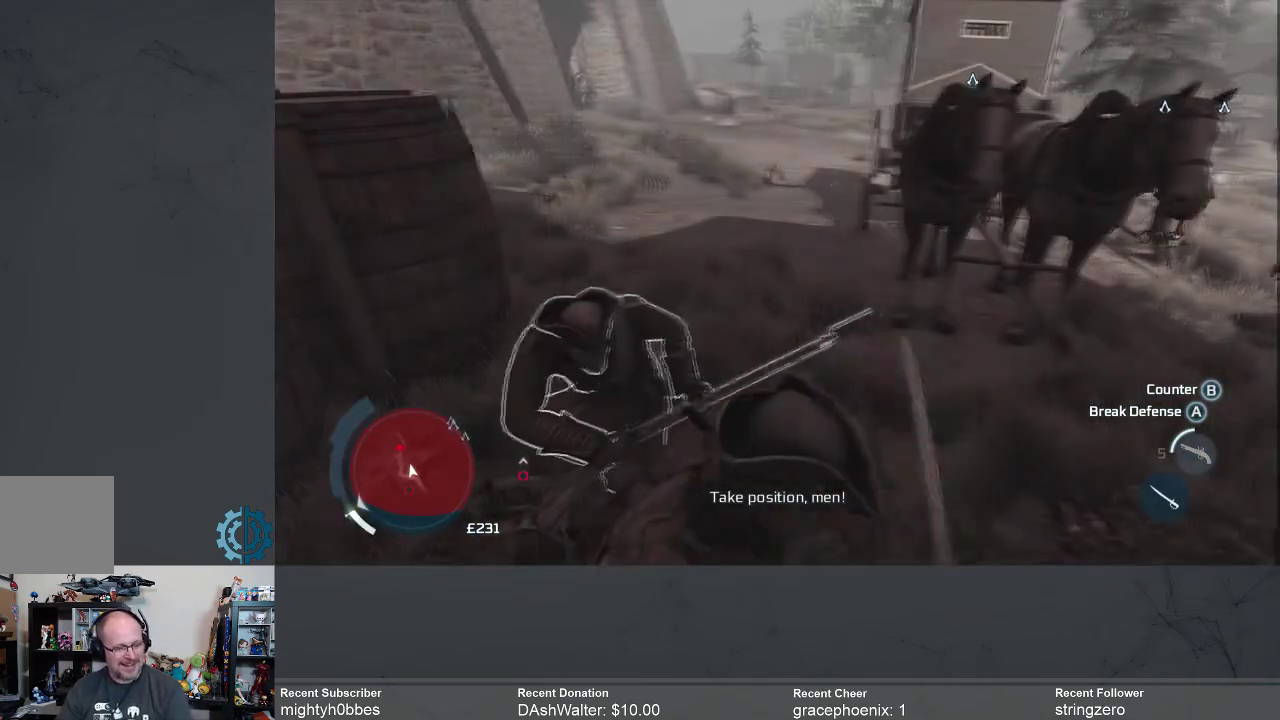
{"buttons": [], "left_stick": "up-right", "right_stick": "center", "events": [[167, "left_stick", "up-right"]]}
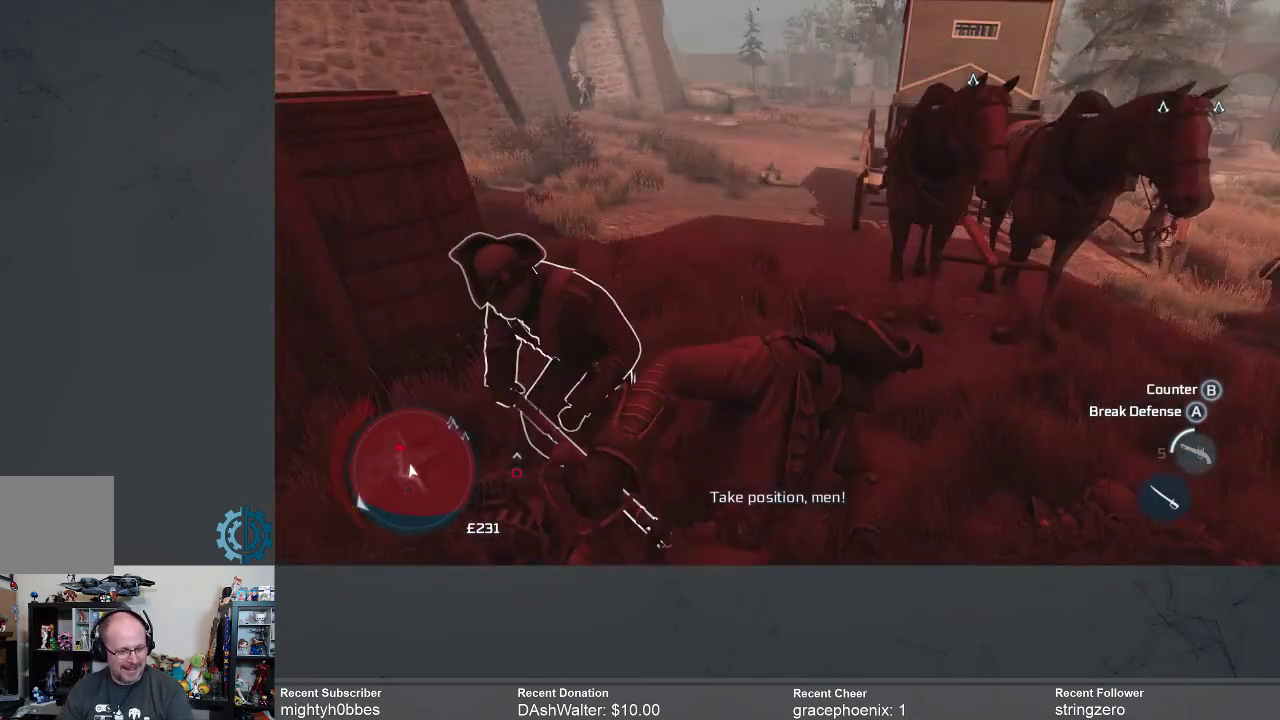
{"buttons": [], "left_stick": "up-left", "right_stick": "center", "events": [[33, "left_stick", "up"], [233, "X", "down"], [300, "left_stick", "up-left"], [333, "X", "up"], [433, "X", "down"], [500, "X", "up"]]}
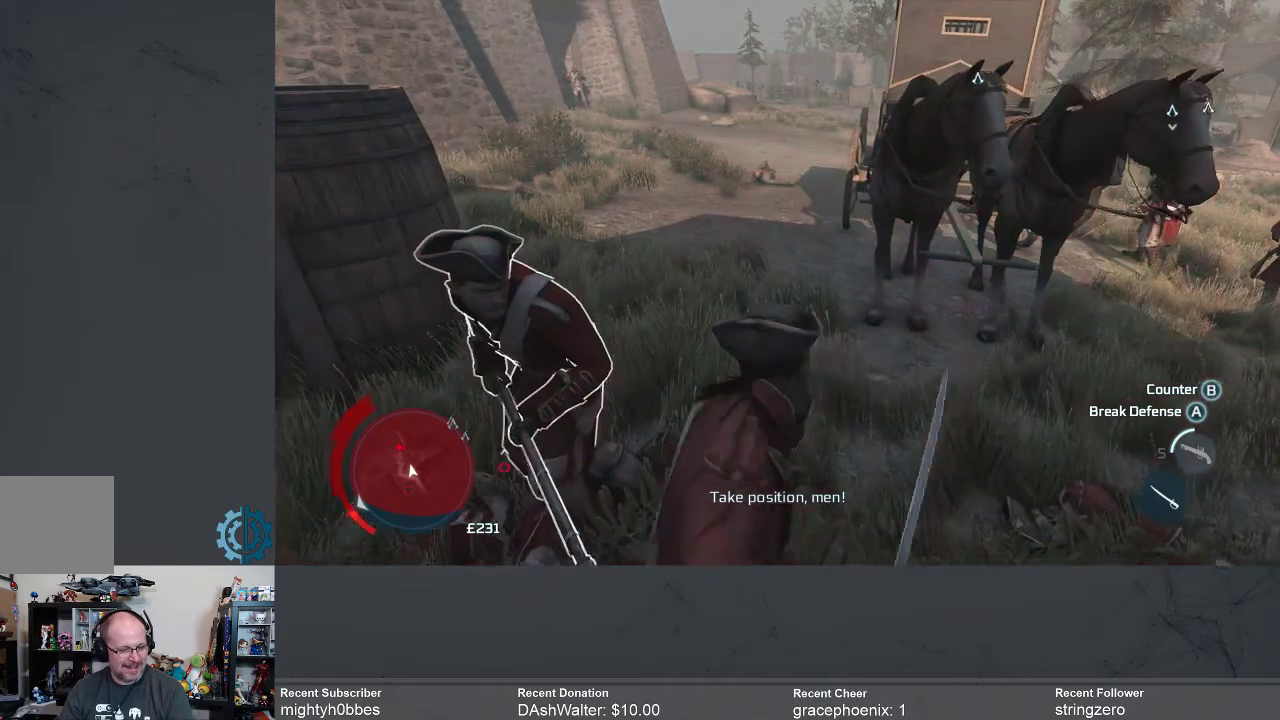
{"buttons": [], "left_stick": "up-left", "right_stick": "center", "events": [[100, "X", "down"], [167, "X", "up"], [267, "X", "down"], [333, "X", "up"]]}
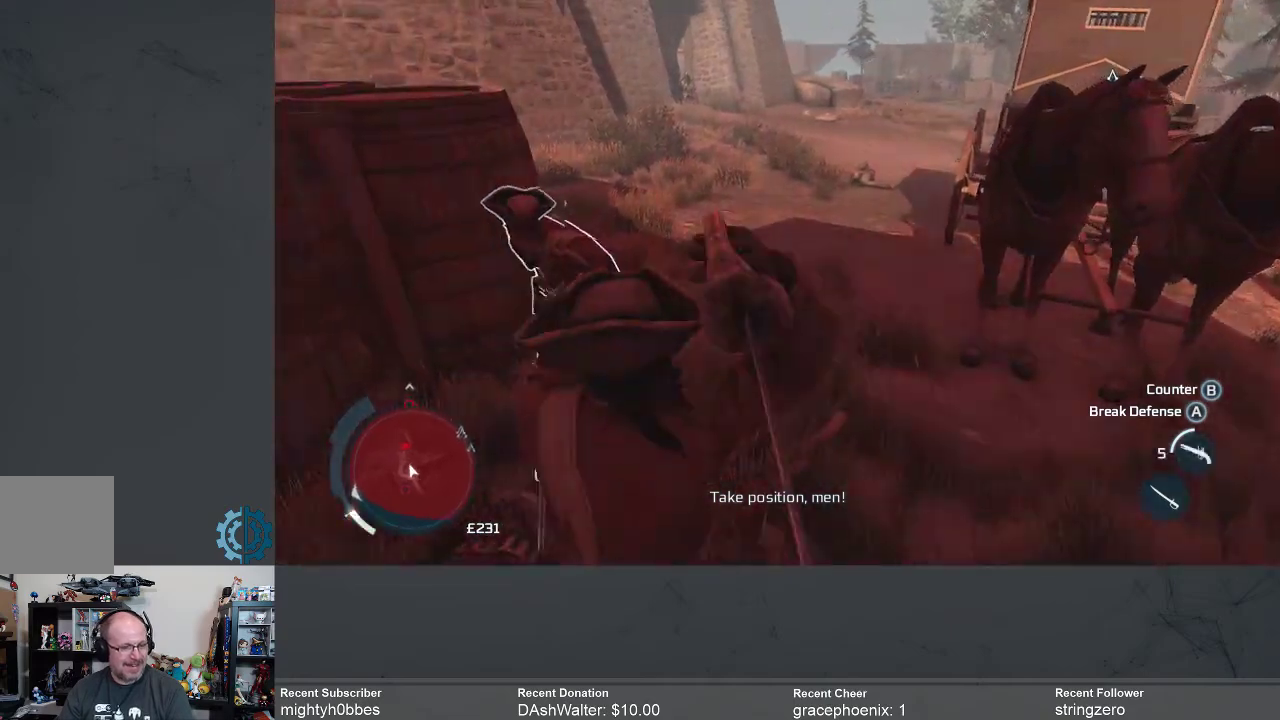
{"buttons": [], "left_stick": "up", "right_stick": "center", "events": [[33, "left_stick", "up"], [167, "X", "down"], [267, "X", "up"], [433, "X", "down"], [500, "X", "up"]]}
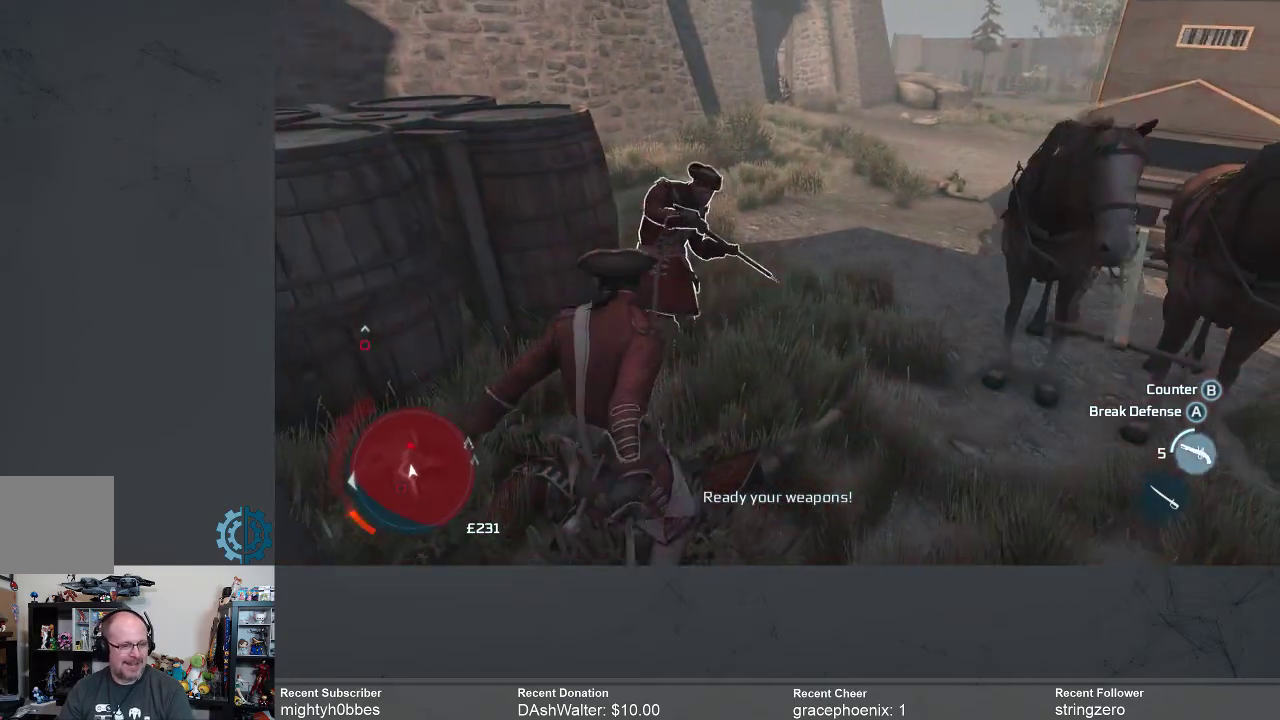
{"buttons": [], "left_stick": "up", "right_stick": "center", "events": [[133, "X", "down"], [233, "X", "up"], [400, "X", "down"], [500, "X", "up"]]}
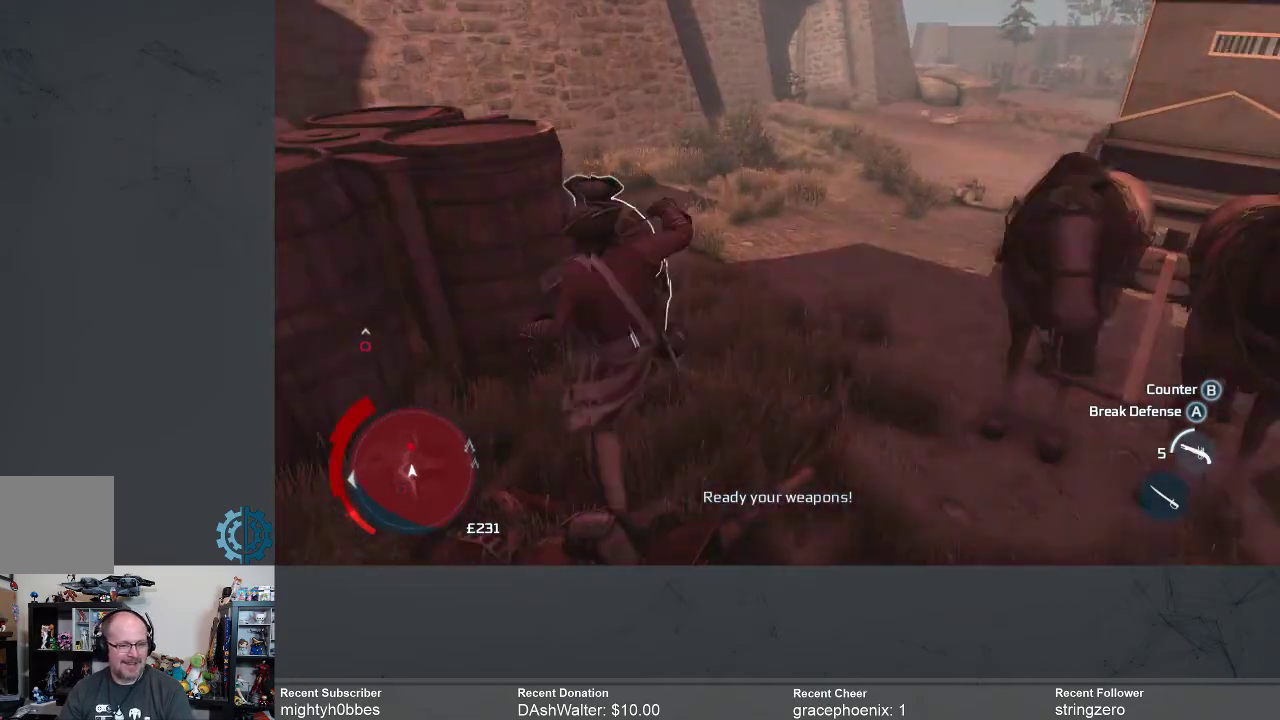
{"buttons": [], "left_stick": "up", "right_stick": "center", "events": []}
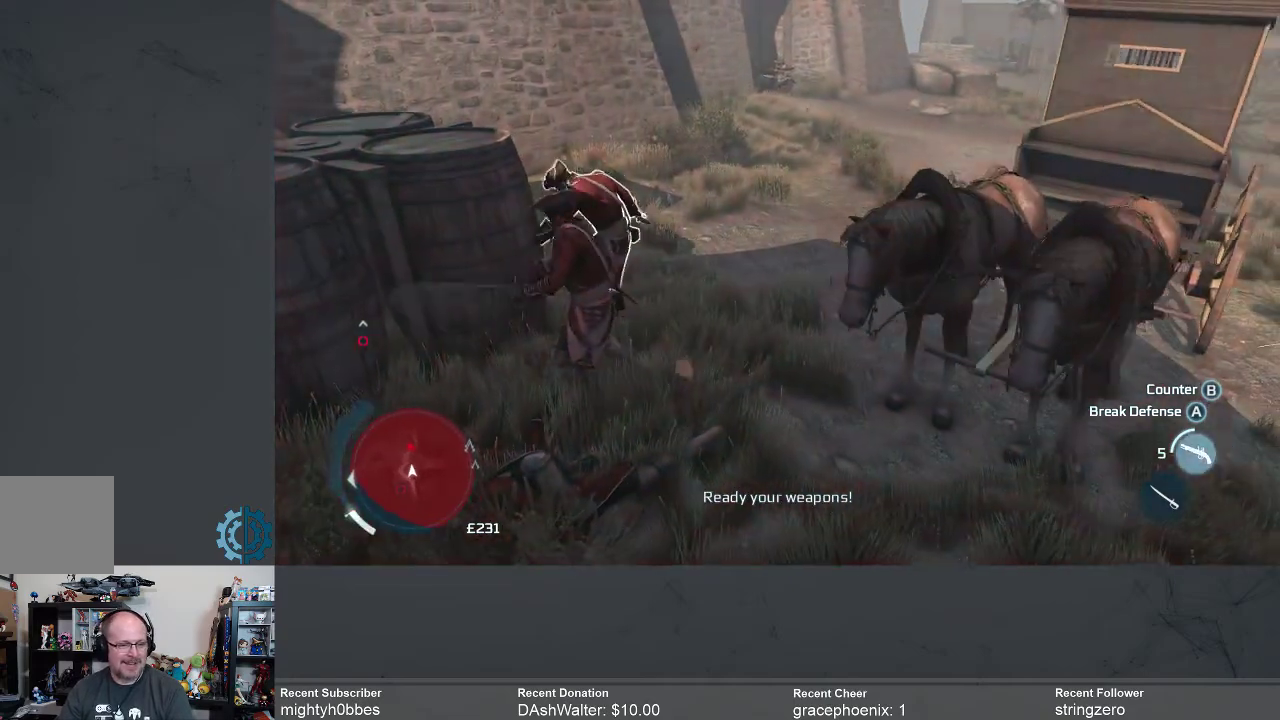
{"buttons": [], "left_stick": "up", "right_stick": "center", "events": [[233, "X", "down"], [333, "X", "up"]]}
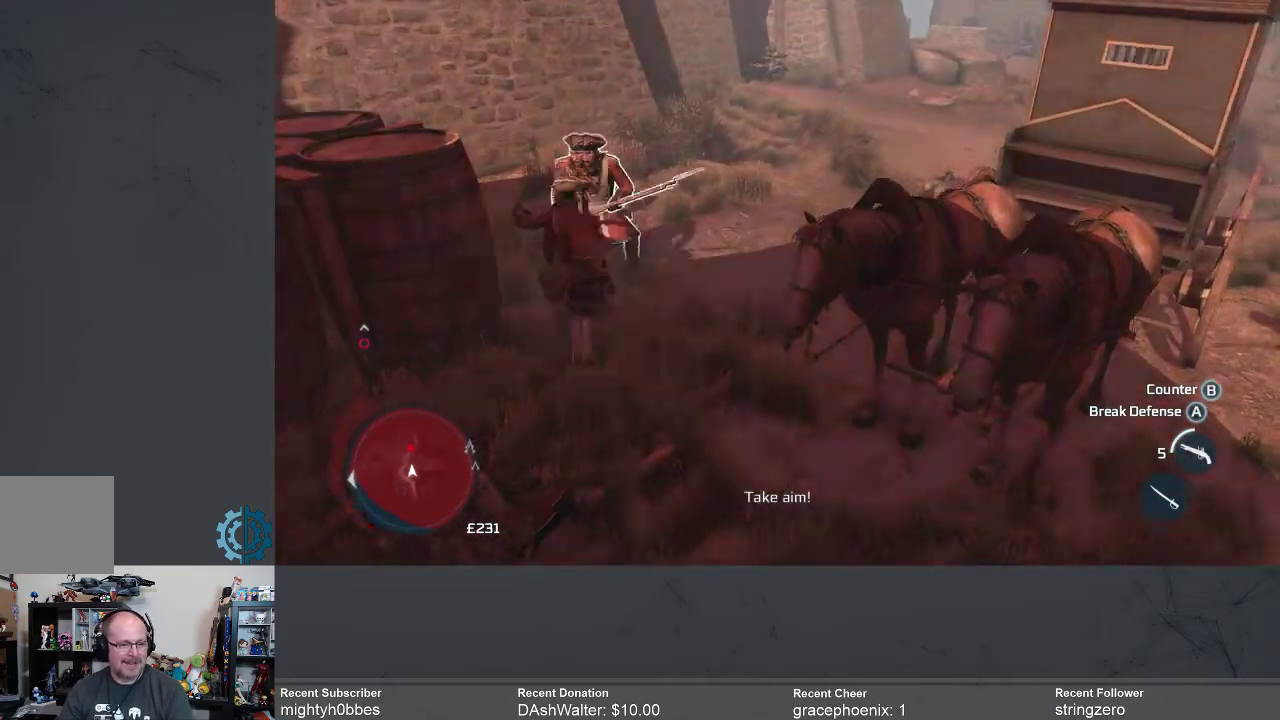
{"buttons": [], "left_stick": "up", "right_stick": "center", "events": [[267, "X", "down"], [367, "X", "up"]]}